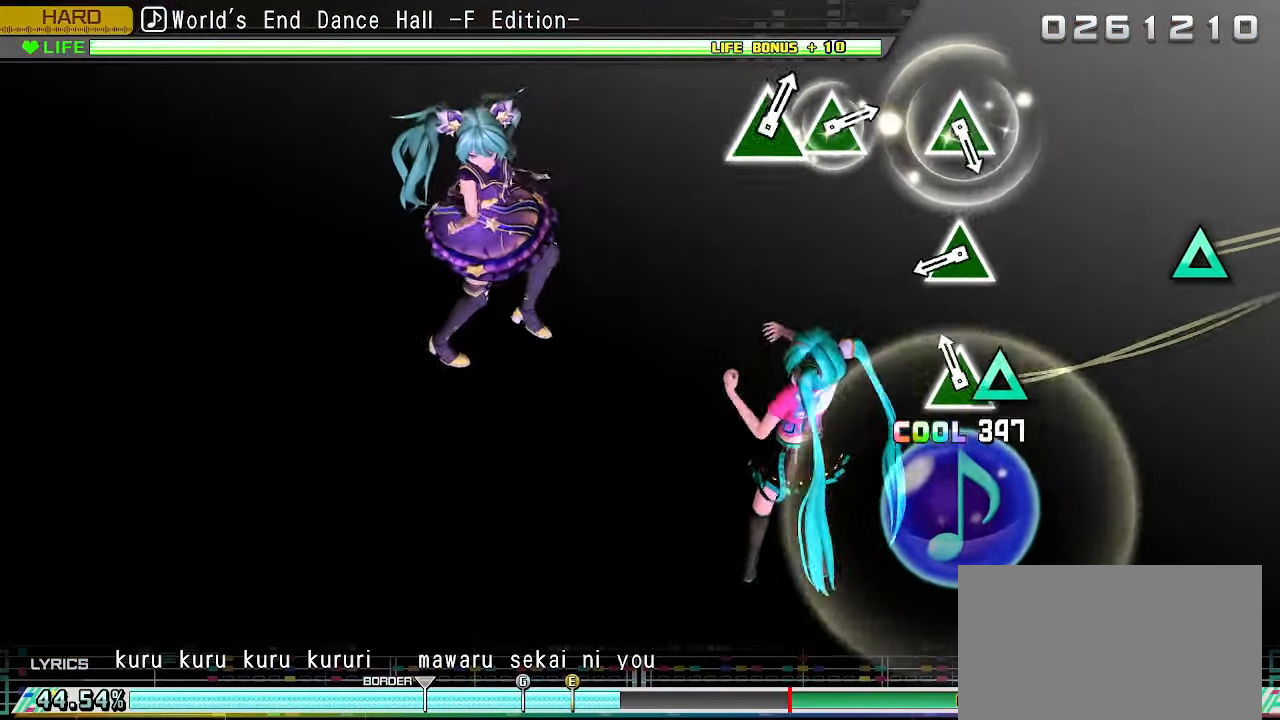
Gameplay with a controller (PlayStation layout); each line is a JSON object with the inputs held at the frame after it (dt_ms = milliseconds from this image to that frame). "events" lists button and stick changes between this image and that frame as [ms after this image, input, new state], when the widget could be followed in between. Not read: L3 R3 SELECT START right_stick.
{"dt_ms": 500, "buttons": ["TRIANGLE"], "left_stick": "center", "events": [[83, "TRIANGLE", "down"], [183, "TRIANGLE", "up"], [466, "TRIANGLE", "down"]]}
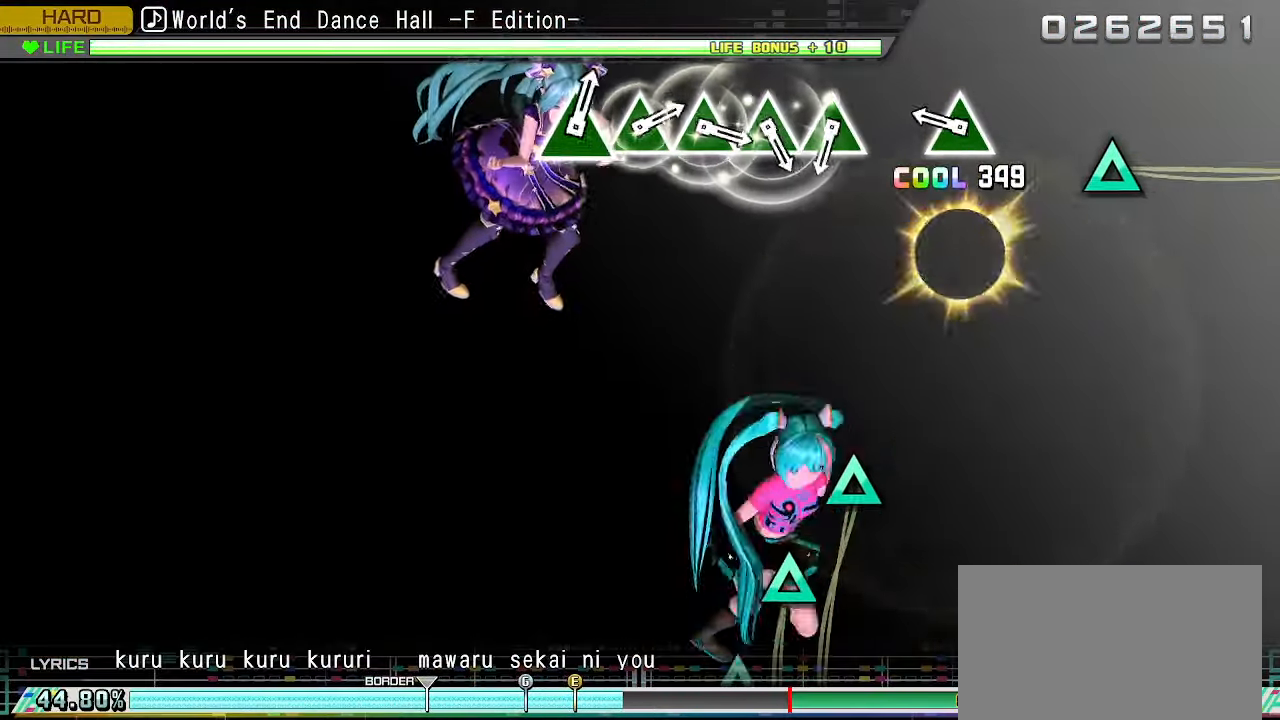
{"dt_ms": 500, "buttons": [], "left_stick": "center", "events": [[66, "TRIANGLE", "up"], [316, "TRIANGLE", "down"], [416, "TRIANGLE", "up"]]}
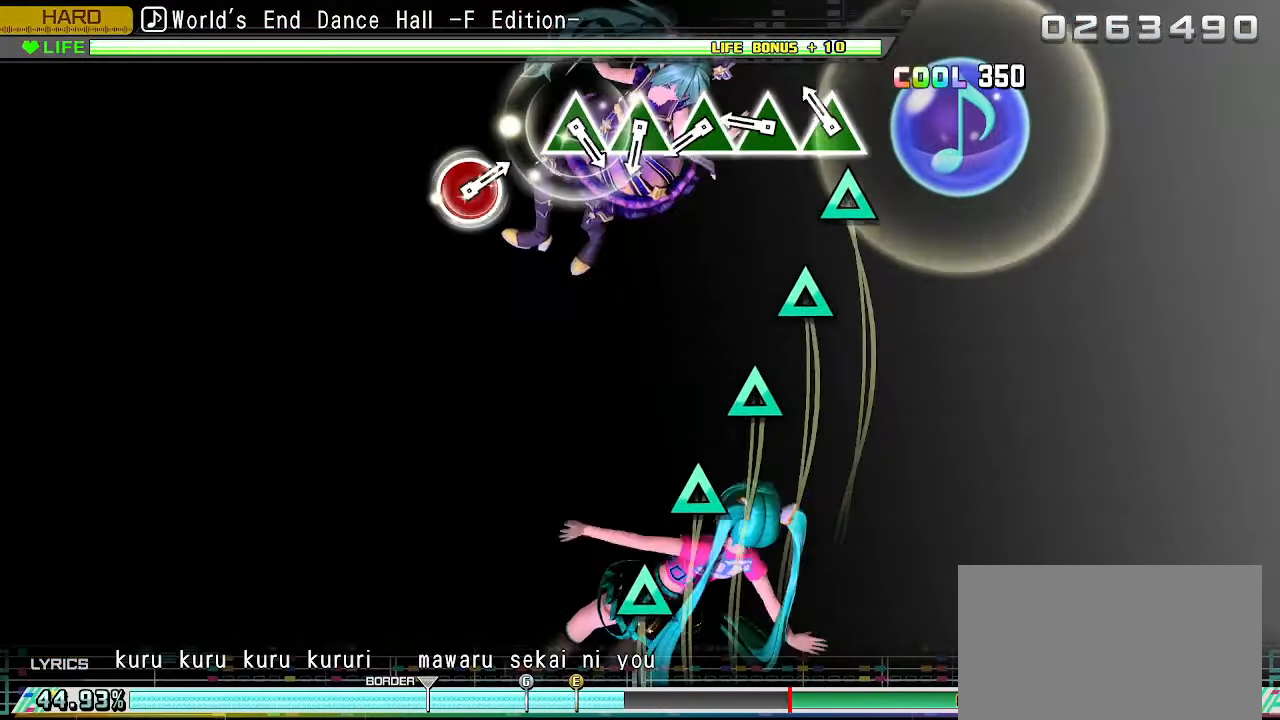
{"dt_ms": 500, "buttons": [], "left_stick": "center", "events": [[150, "TRIANGLE", "down"], [216, "TRIANGLE", "up"], [333, "TRIANGLE", "down"], [433, "TRIANGLE", "up"]]}
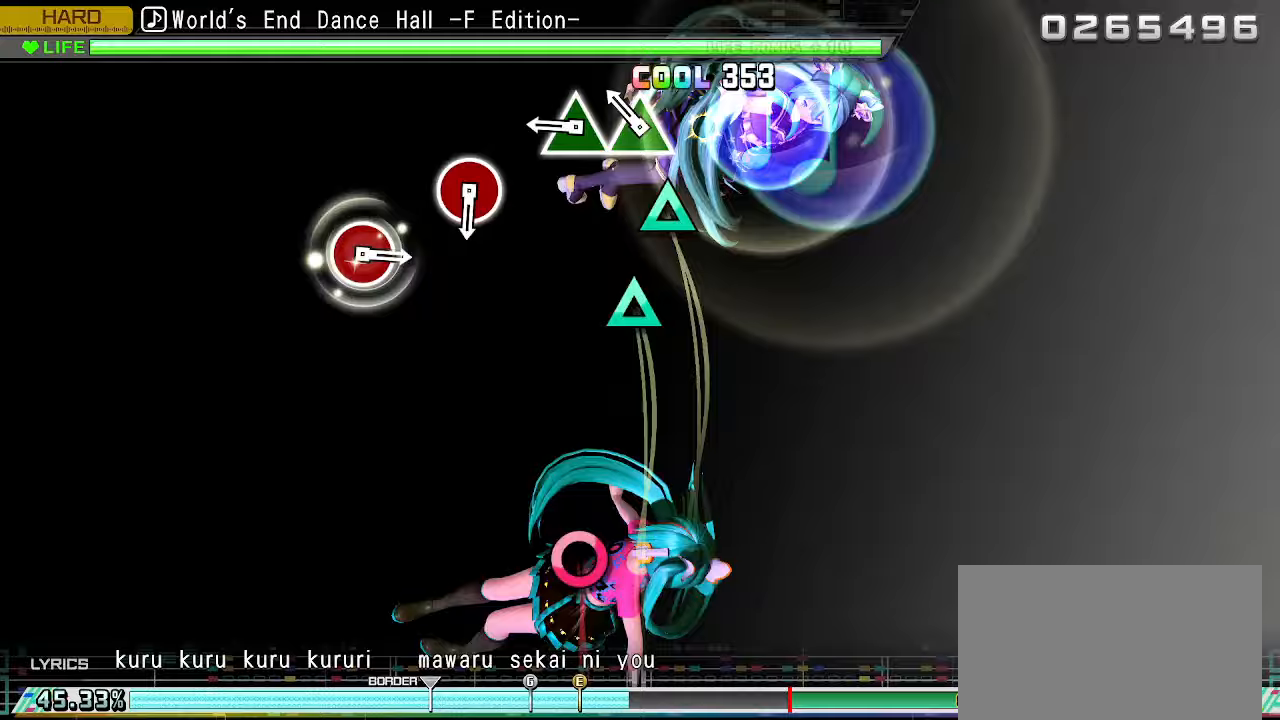
{"dt_ms": 500, "buttons": [], "left_stick": "center", "events": [[17, "TRIANGLE", "down"], [100, "TRIANGLE", "up"], [183, "TRIANGLE", "down"], [267, "TRIANGLE", "up"], [350, "TRIANGLE", "down"], [483, "TRIANGLE", "up"]]}
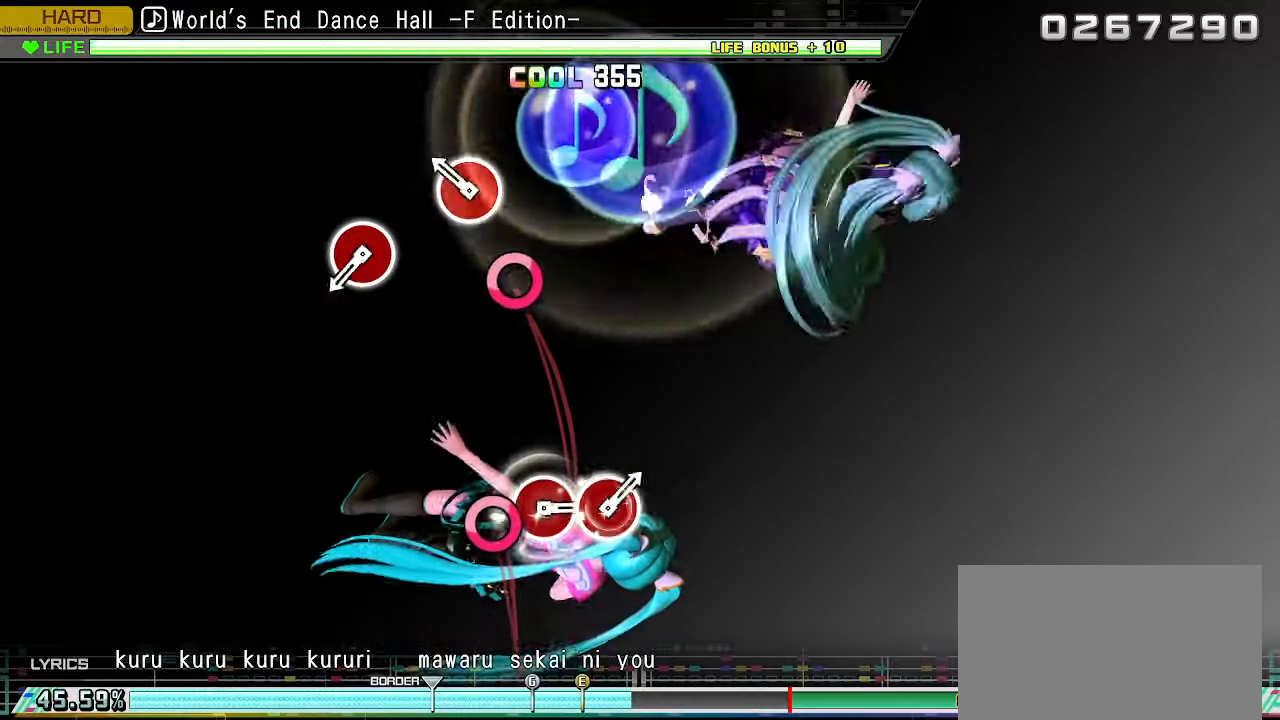
{"dt_ms": 500, "buttons": [], "left_stick": "center", "events": [[217, "CIRCLE", "down"], [350, "CIRCLE", "up"]]}
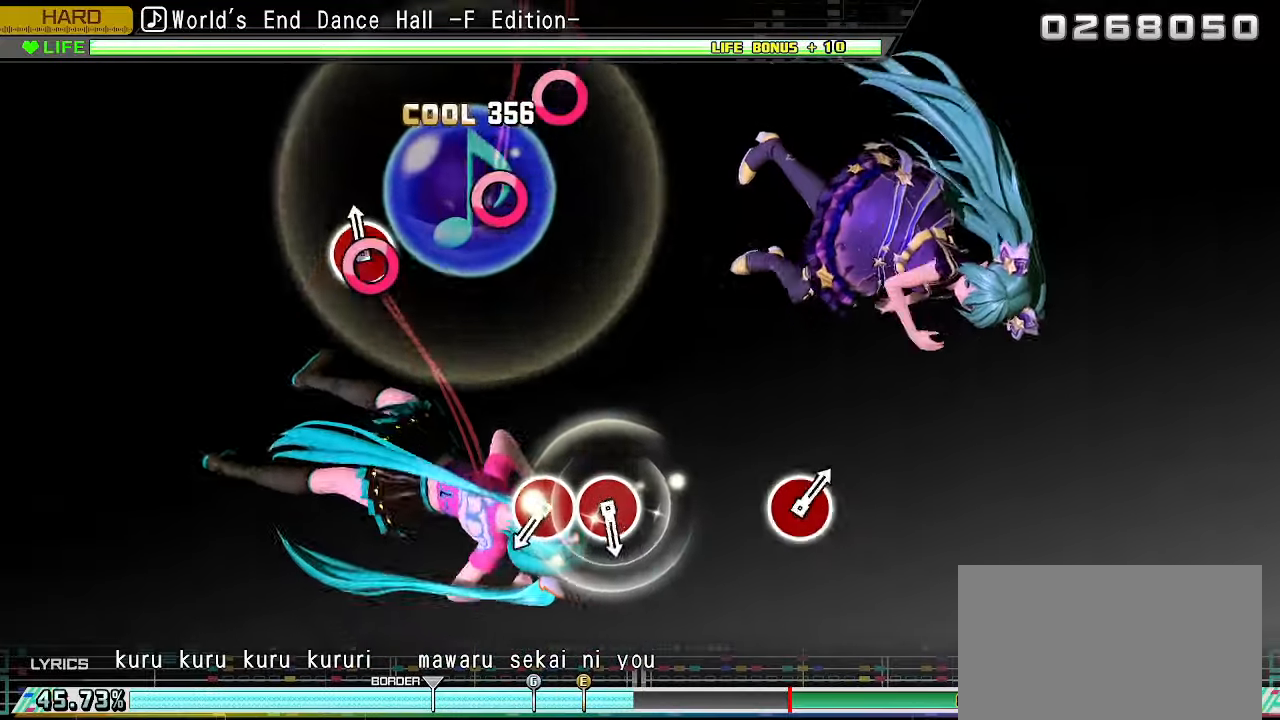
{"dt_ms": 500, "buttons": [], "left_stick": "center", "events": [[67, "CIRCLE", "down"], [200, "CIRCLE", "up"], [250, "R2", "down"], [483, "R2", "up"]]}
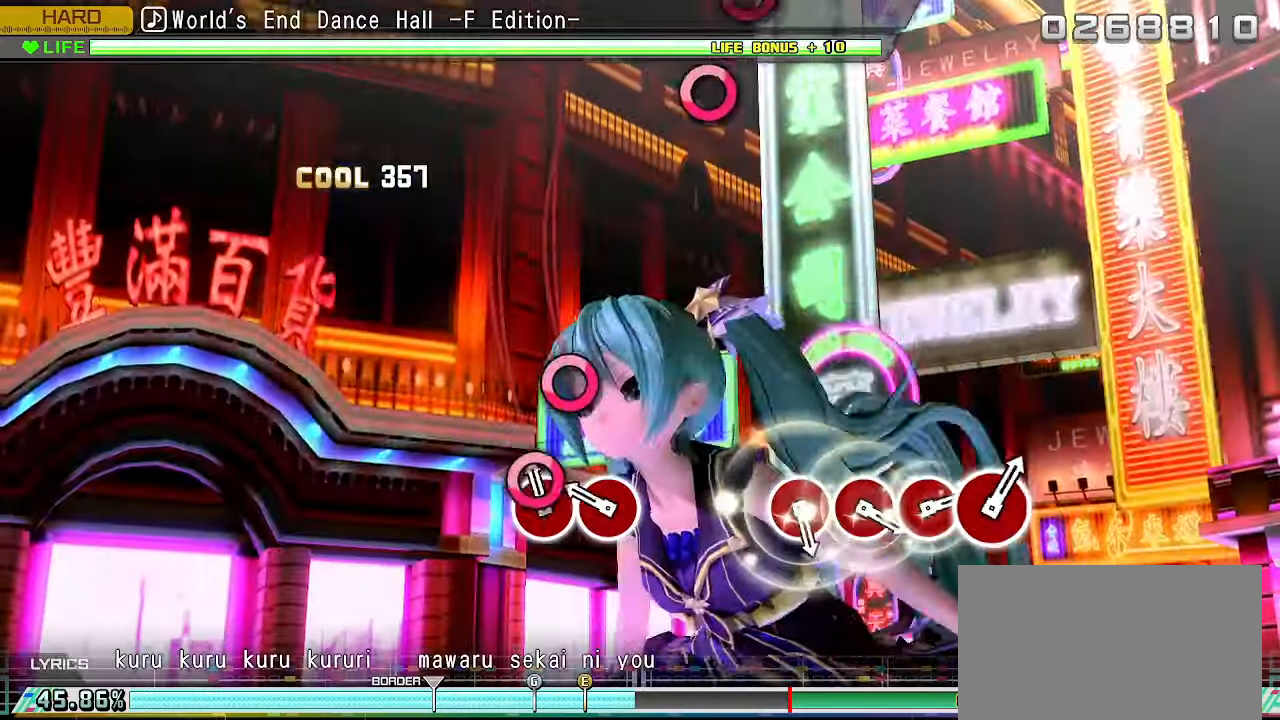
{"dt_ms": 500, "buttons": [], "left_stick": "center", "events": [[83, "R2", "down"], [100, "CIRCLE", "down"], [133, "R2", "up"], [200, "CIRCLE", "up"], [233, "R2", "down"], [267, "CIRCLE", "down"], [267, "R1", "down"], [350, "R2", "up"], [383, "R1", "up"], [400, "CIRCLE", "up"]]}
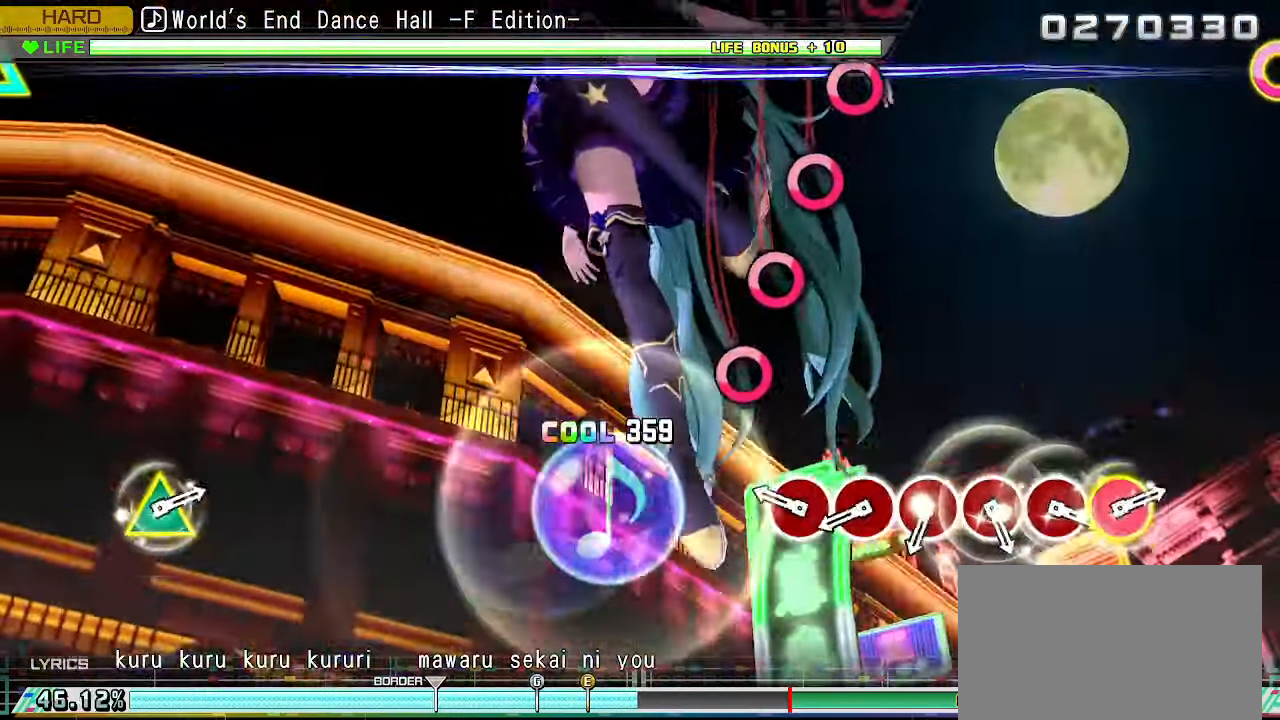
{"dt_ms": 500, "buttons": ["CIRCLE"], "left_stick": "center", "events": [[50, "R2", "down"], [100, "R2", "up"], [300, "CIRCLE", "down"], [383, "CIRCLE", "up"], [467, "CIRCLE", "down"]]}
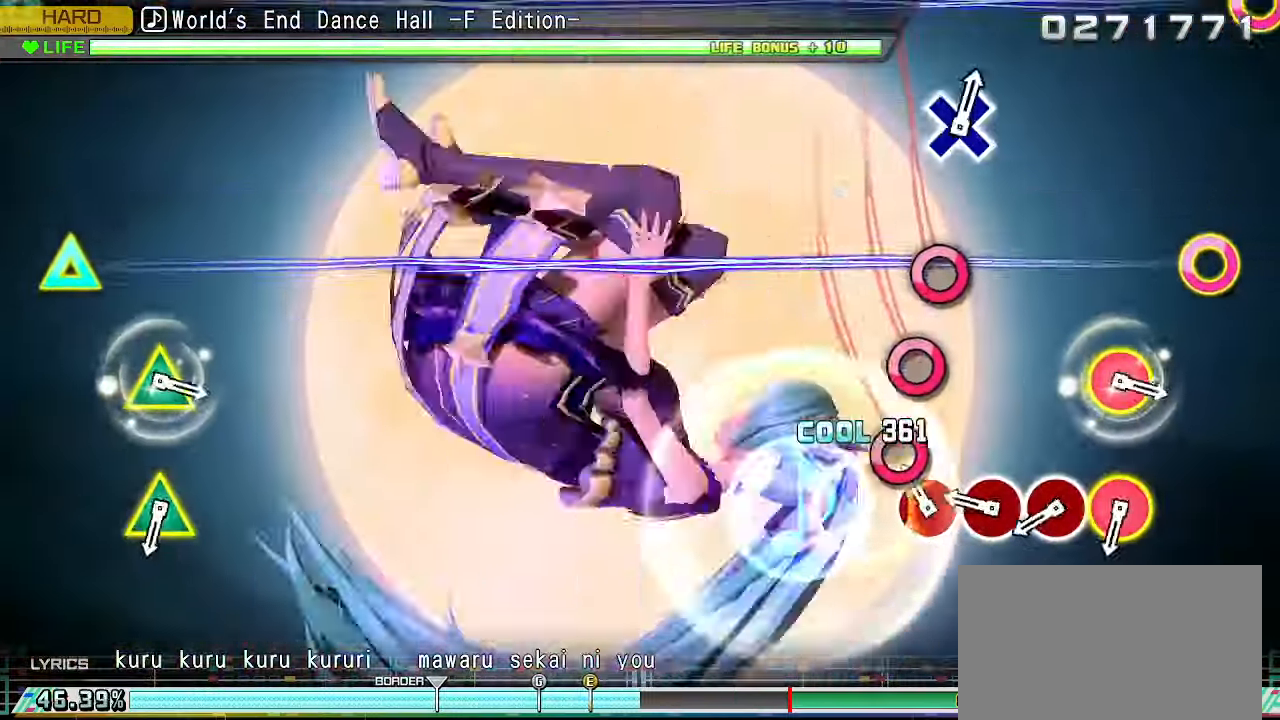
{"dt_ms": 500, "buttons": ["CIRCLE"], "left_stick": "center", "events": [[67, "CIRCLE", "up"], [133, "CIRCLE", "down"], [267, "CIRCLE", "up"], [317, "CIRCLE", "down"], [433, "CIRCLE", "up"], [483, "CIRCLE", "down"]]}
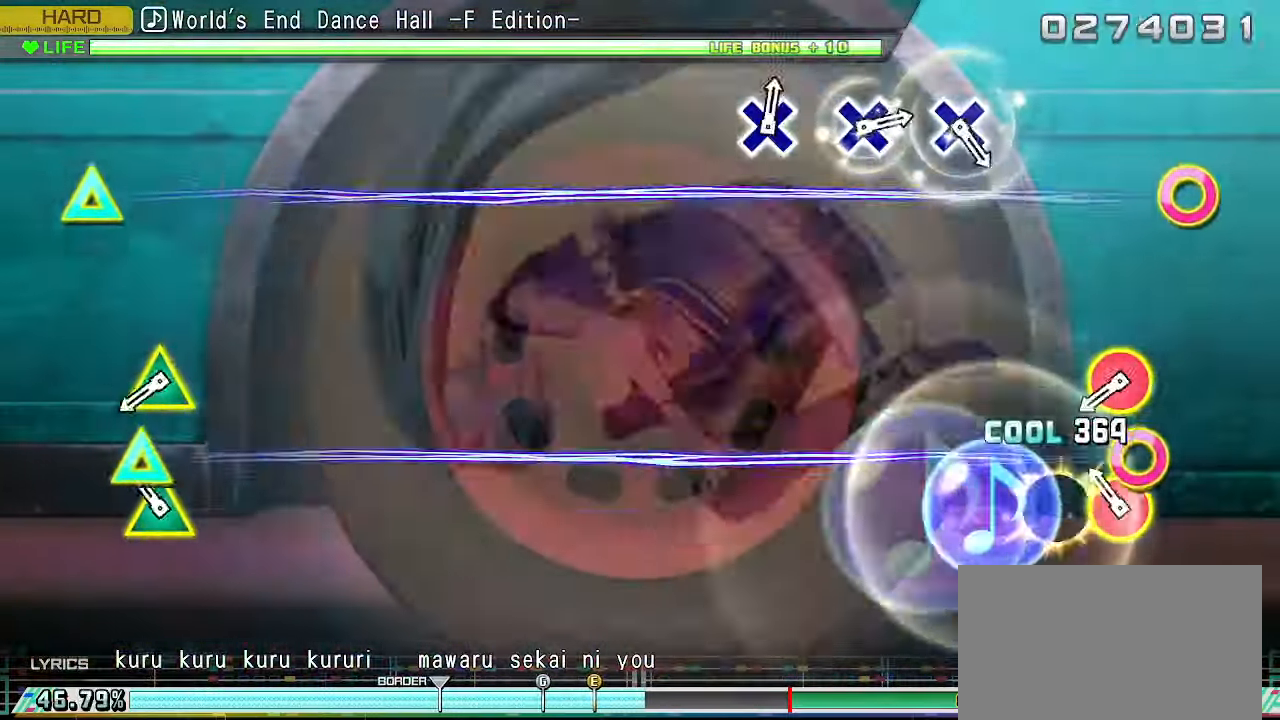
{"dt_ms": 500, "buttons": ["CIRCLE", "TRIANGLE"], "left_stick": "center", "events": [[117, "CIRCLE", "up"], [183, "CIRCLE", "down"], [200, "TRIANGLE", "down"], [333, "TRIANGLE", "up"], [383, "CIRCLE", "up"], [500, "CIRCLE", "down"], [500, "TRIANGLE", "down"]]}
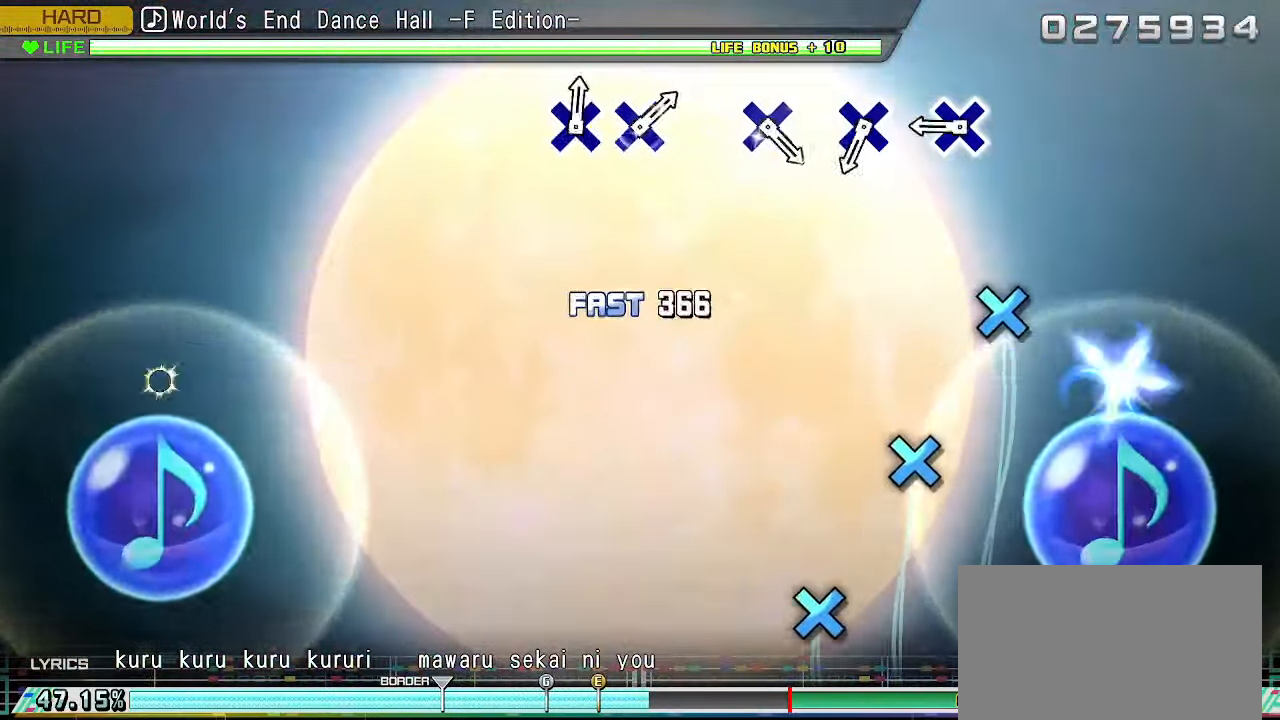
{"dt_ms": 500, "buttons": ["CROSS"], "left_stick": "center", "events": [[150, "TRIANGLE", "up"], [183, "CIRCLE", "up"], [400, "CROSS", "down"]]}
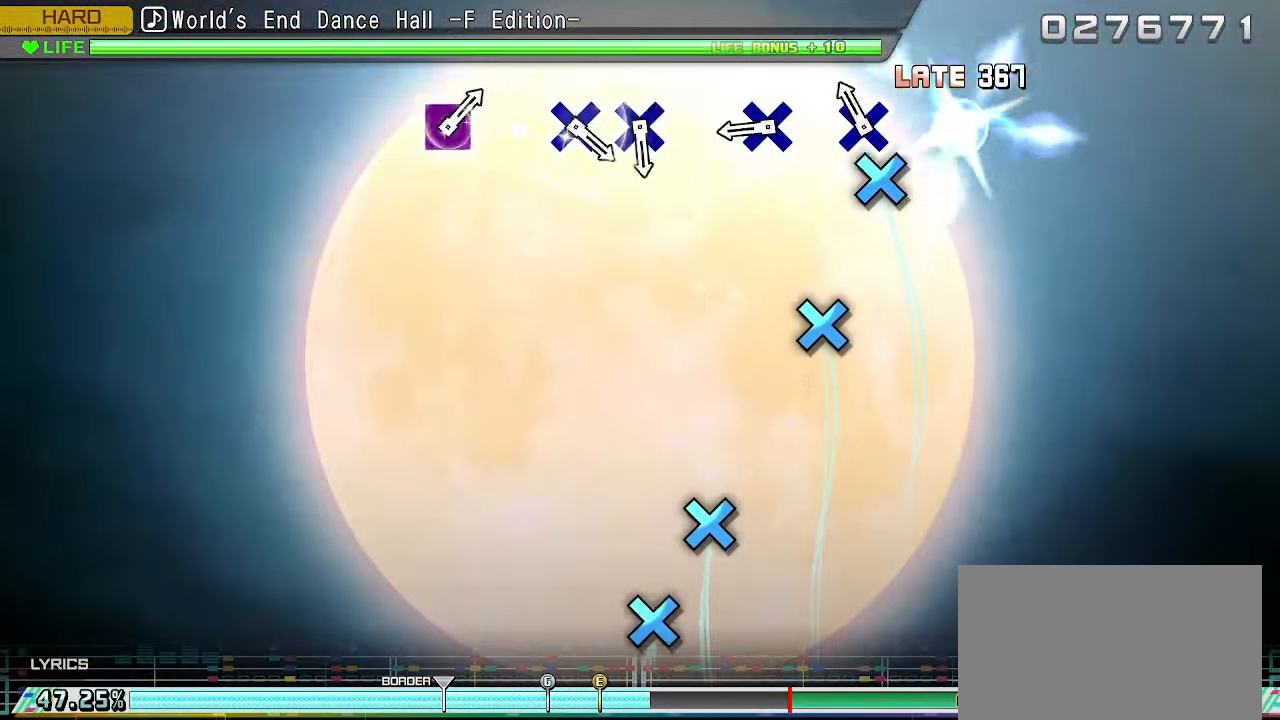
{"dt_ms": 500, "buttons": ["CROSS"], "left_stick": "center", "events": [[33, "CROSS", "up"], [167, "CROSS", "down"], [284, "CROSS", "up"], [417, "CROSS", "down"]]}
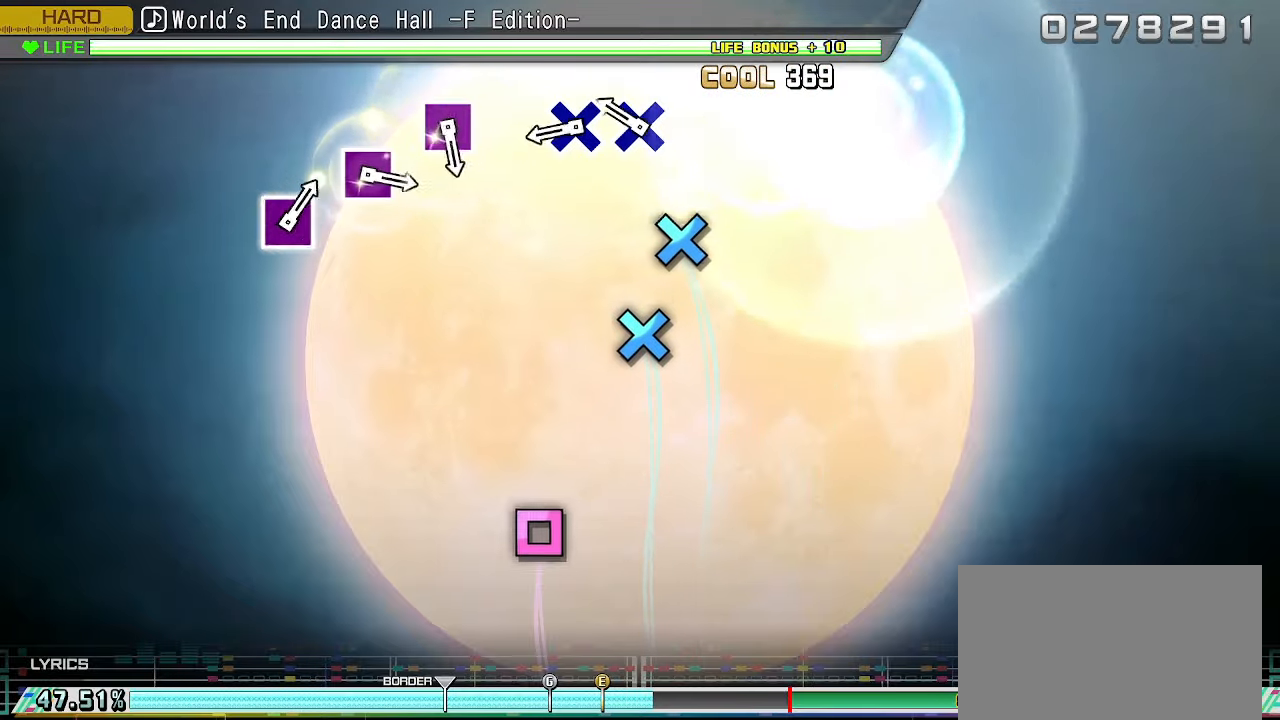
{"dt_ms": 500, "buttons": ["CROSS"], "left_stick": "center", "events": [[34, "CROSS", "up"], [250, "CROSS", "down"], [350, "CROSS", "up"], [434, "CROSS", "down"]]}
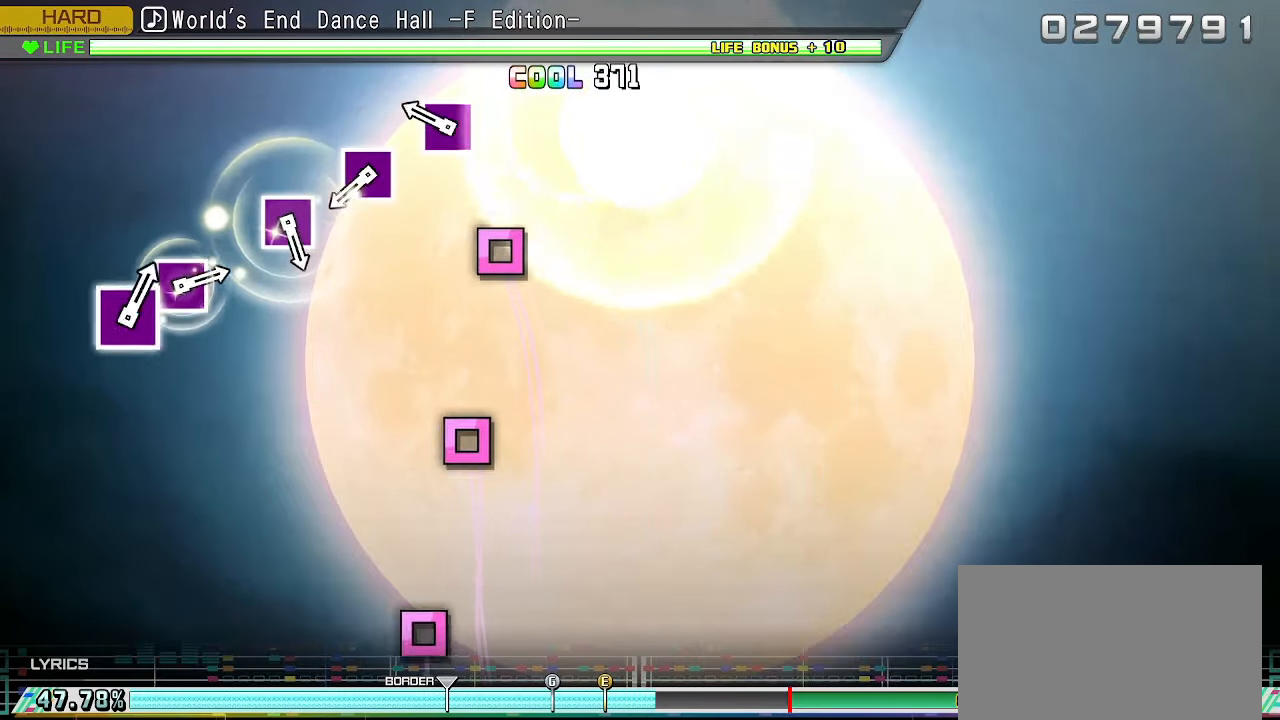
{"dt_ms": 500, "buttons": [], "left_stick": "center", "events": [[34, "CROSS", "up"], [267, "SQUARE", "down"], [350, "SQUARE", "up"]]}
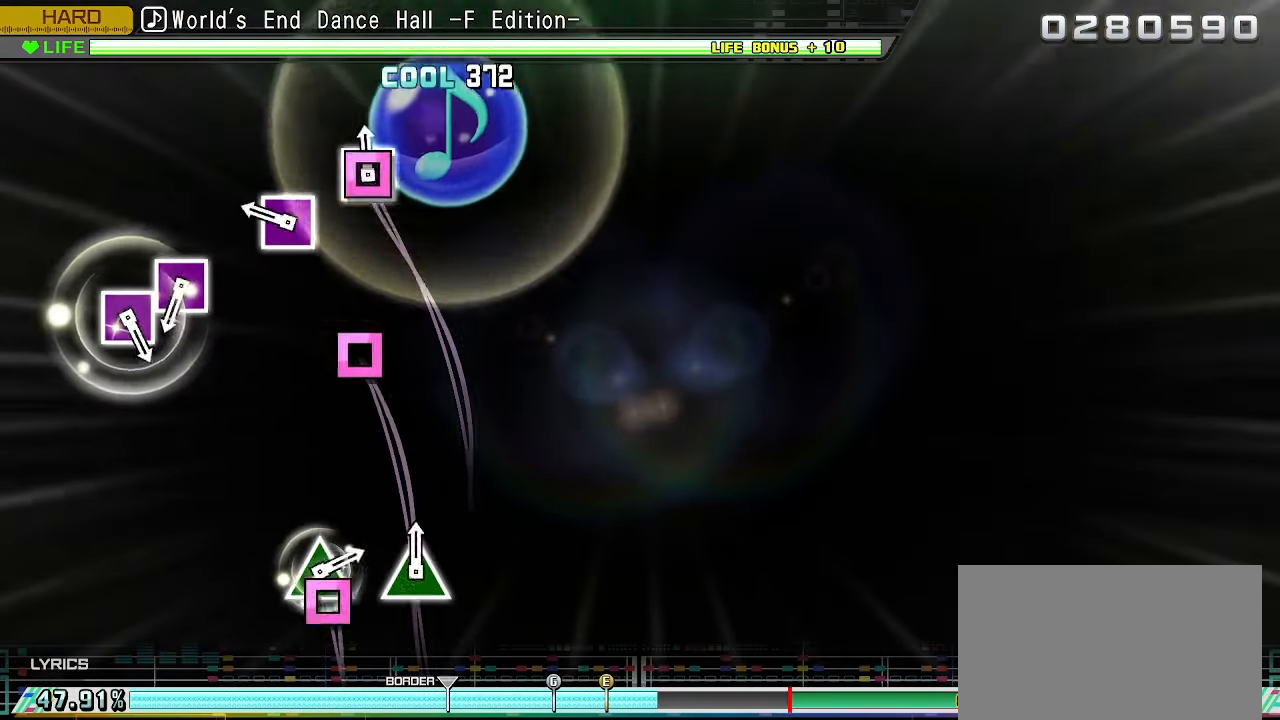
{"dt_ms": 500, "buttons": [], "left_stick": "center", "events": [[50, "SQUARE", "down"], [167, "SQUARE", "up"], [334, "SQUARE", "down"], [450, "SQUARE", "up"]]}
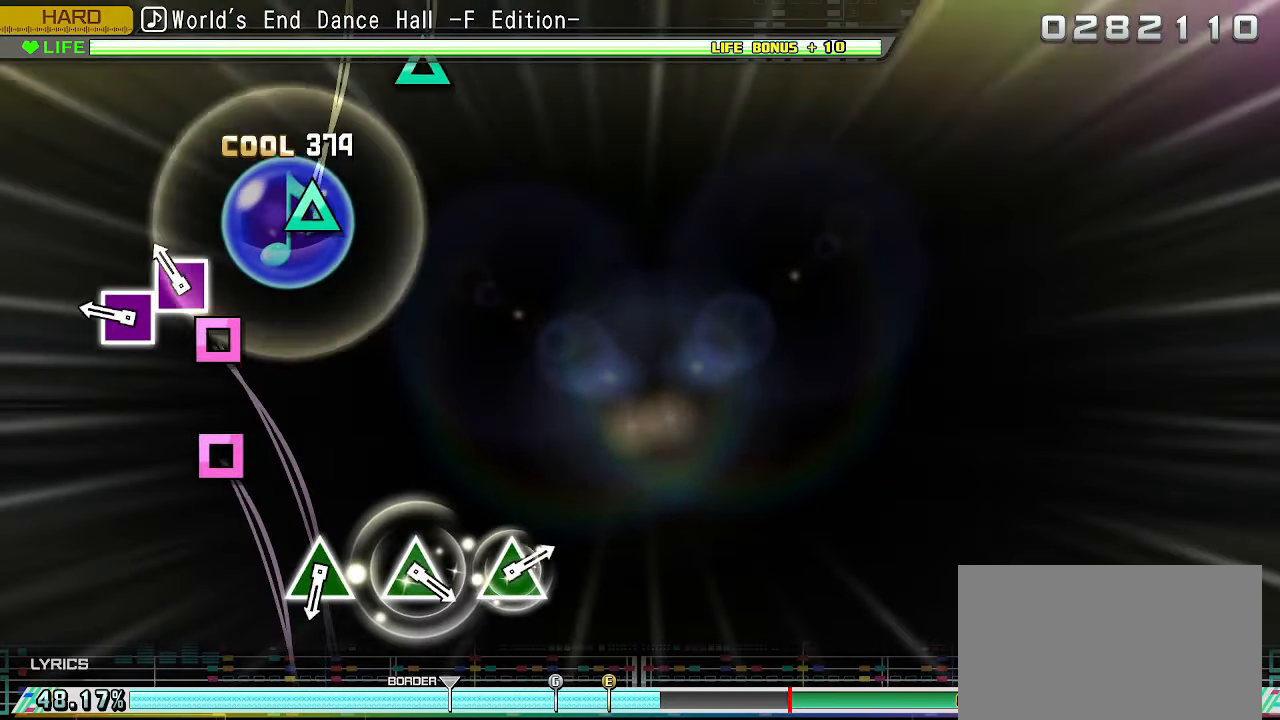
{"dt_ms": 500, "buttons": [], "left_stick": "center", "events": [[134, "SQUARE", "down"], [234, "SQUARE", "up"], [300, "SQUARE", "down"], [434, "SQUARE", "up"]]}
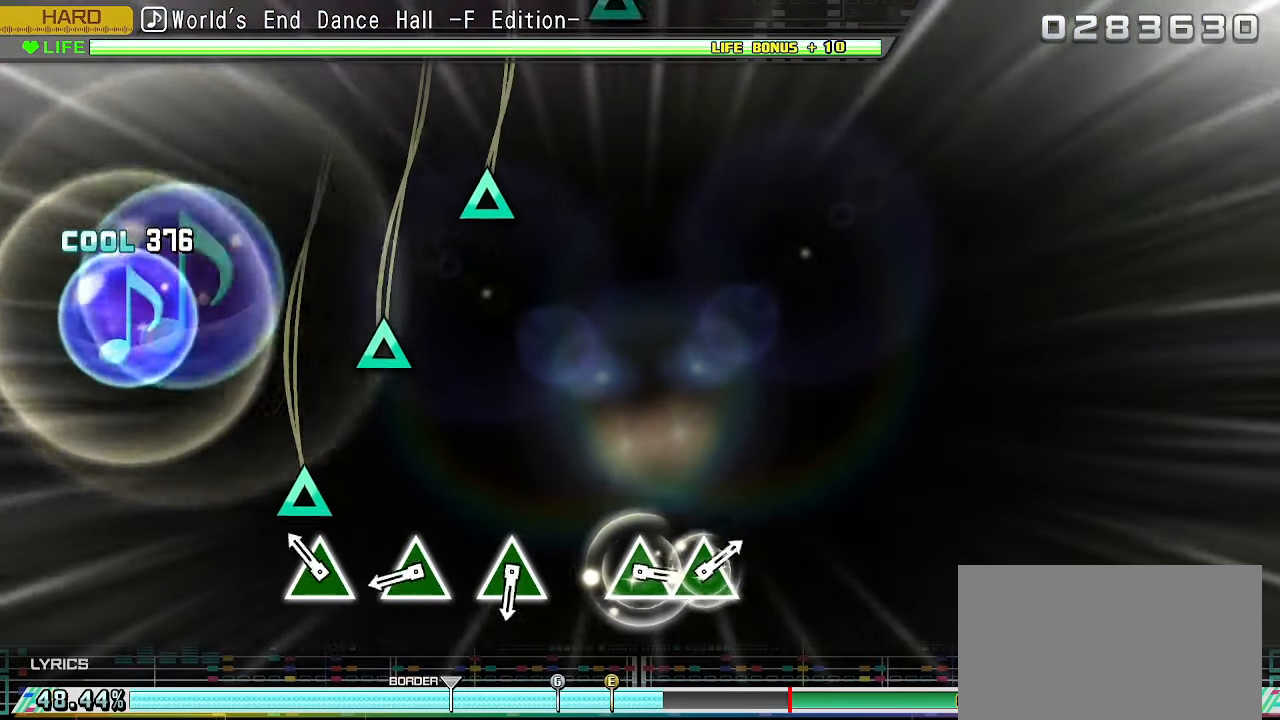
{"dt_ms": 500, "buttons": ["TRIANGLE"], "left_stick": "center", "events": [[167, "TRIANGLE", "down"], [267, "TRIANGLE", "up"], [450, "TRIANGLE", "down"]]}
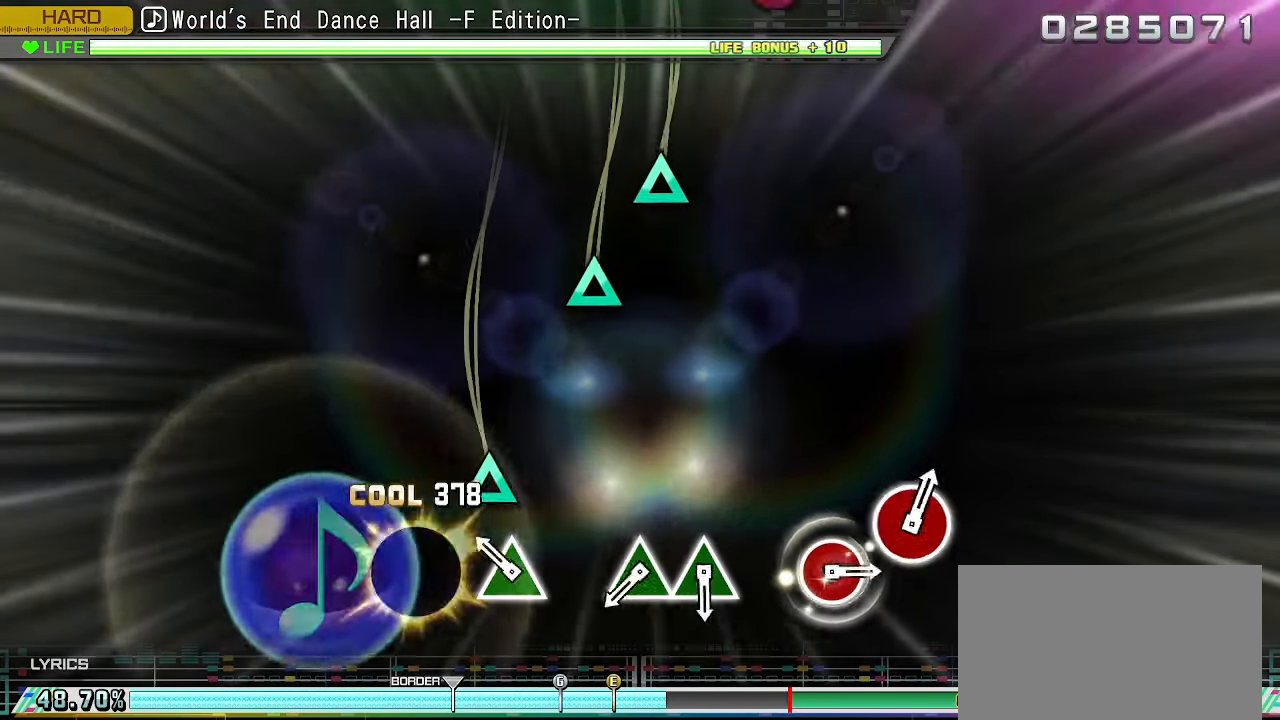
{"dt_ms": 500, "buttons": [], "left_stick": "center", "events": [[67, "TRIANGLE", "up"], [250, "TRIANGLE", "down"], [350, "TRIANGLE", "up"]]}
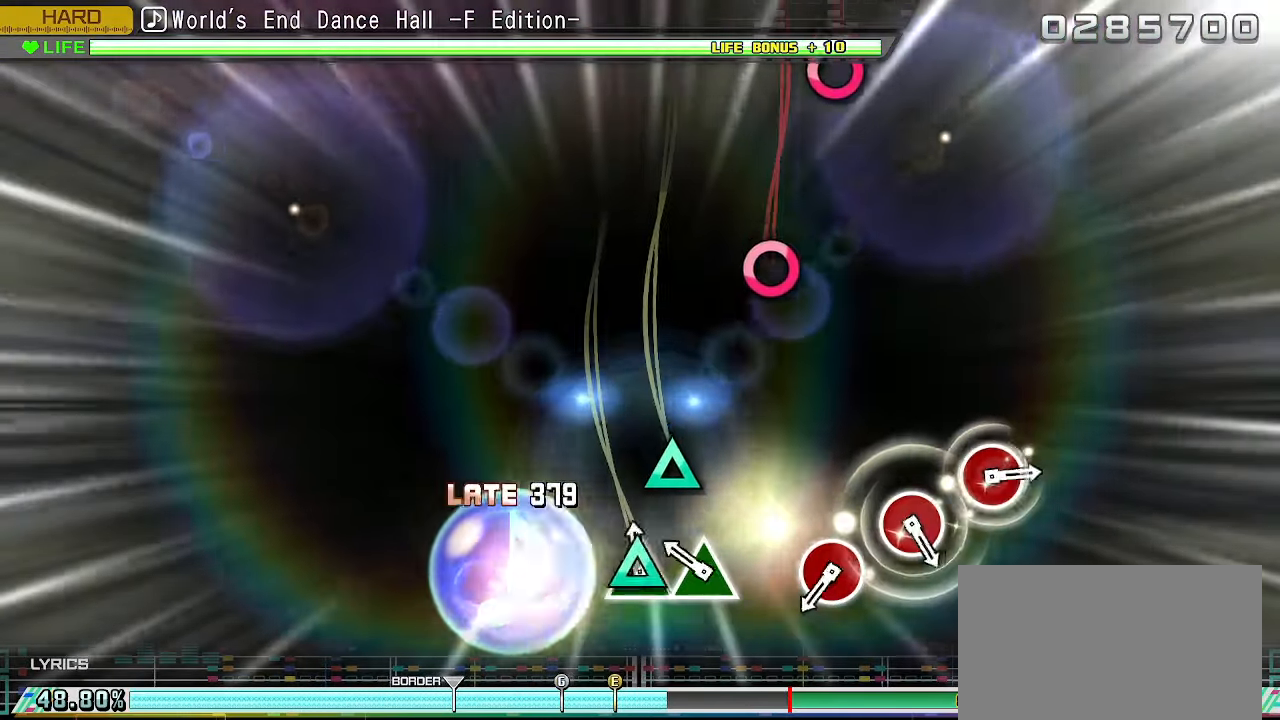
{"dt_ms": 1000, "buttons": [], "left_stick": "center"}
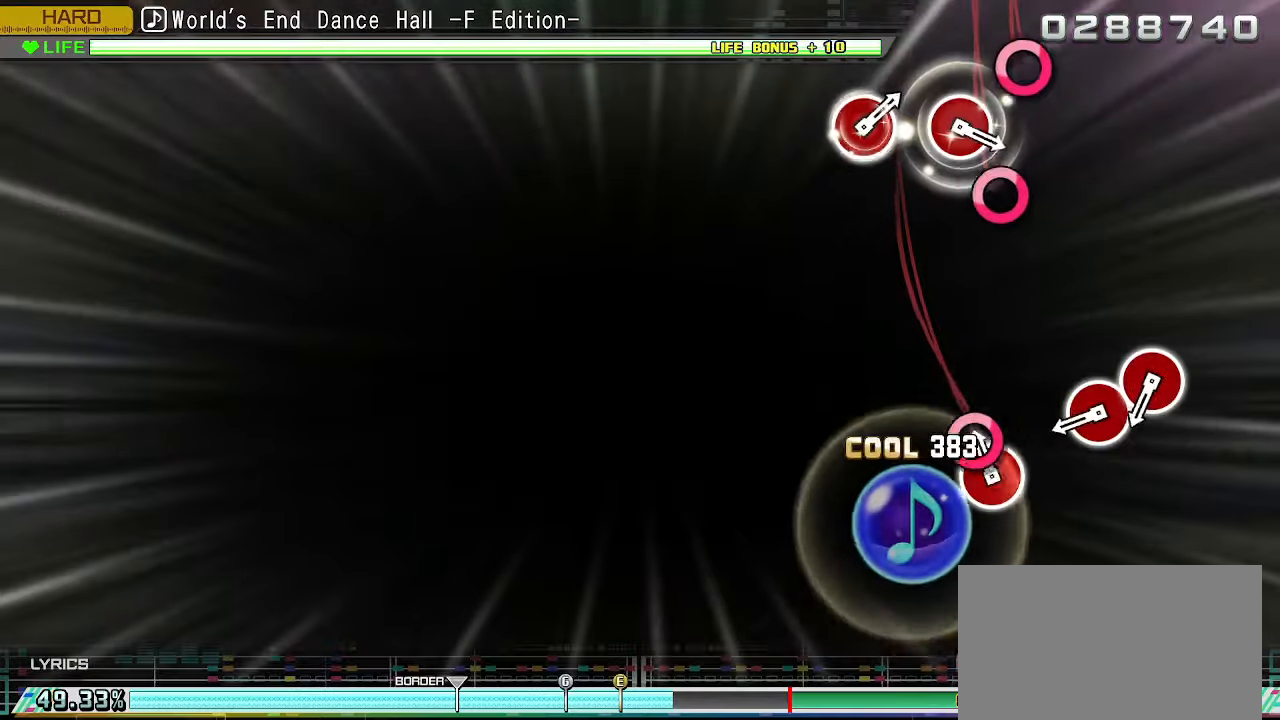
{"dt_ms": 500, "buttons": ["CIRCLE"], "left_stick": "center", "events": [[116, "CIRCLE", "down"], [250, "CIRCLE", "up"], [433, "CIRCLE", "down"]]}
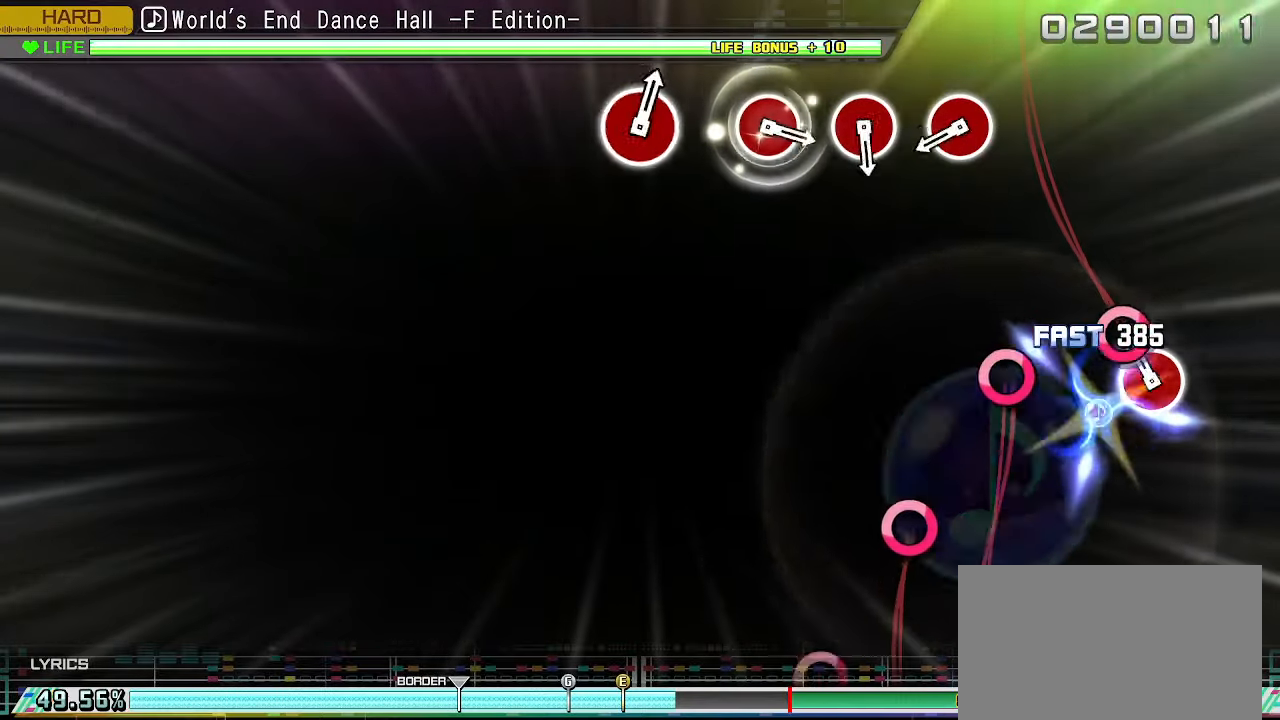
{"dt_ms": 500, "buttons": ["CIRCLE"], "left_stick": "center", "events": [[16, "CIRCLE", "up"], [100, "CIRCLE", "down"], [233, "CIRCLE", "up"], [483, "CIRCLE", "down"]]}
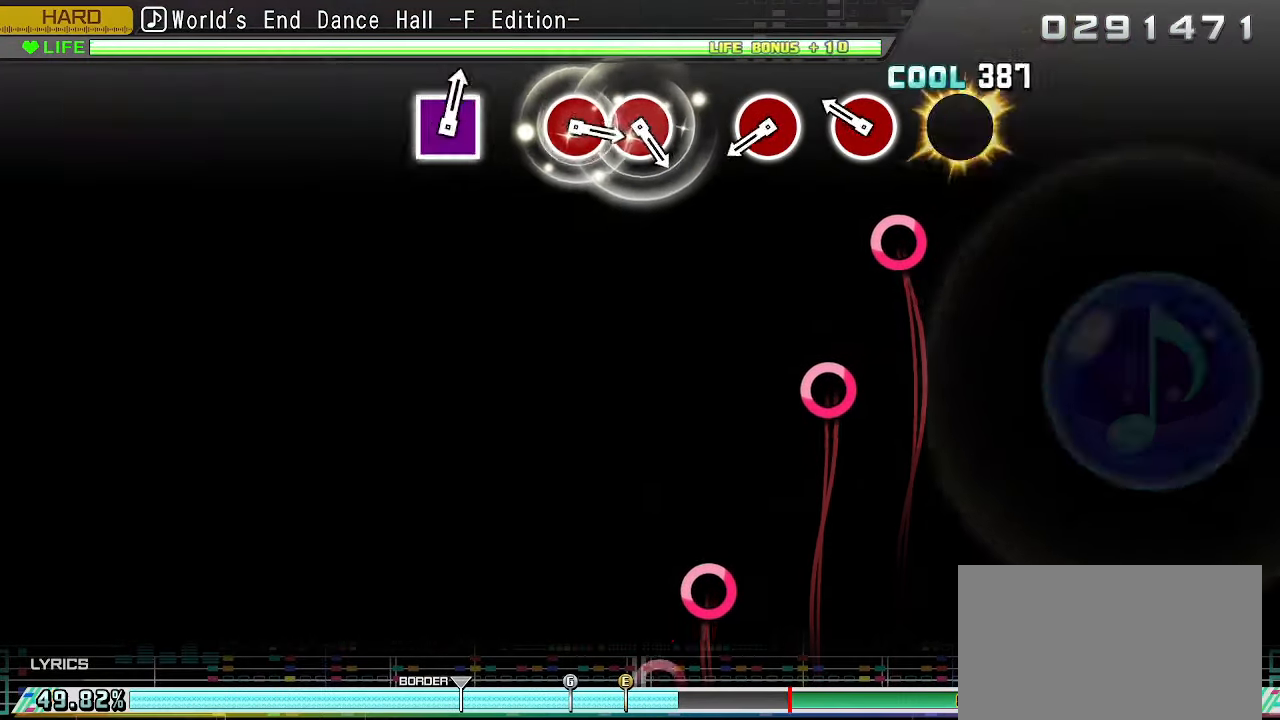
{"dt_ms": 500, "buttons": [], "left_stick": "center", "events": [[100, "CIRCLE", "up"], [283, "CIRCLE", "down"], [383, "CIRCLE", "up"]]}
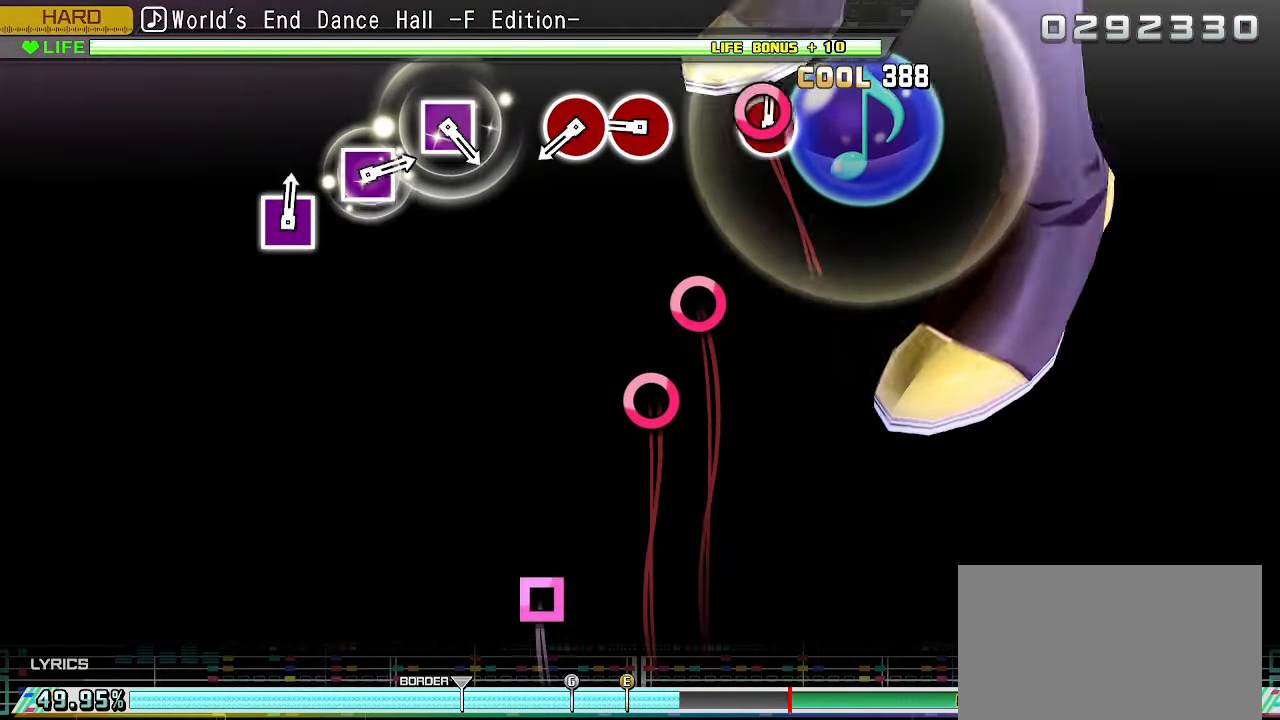
{"dt_ms": 500, "buttons": [], "left_stick": "center", "events": [[50, "CIRCLE", "down"], [183, "CIRCLE", "up"], [366, "CIRCLE", "down"], [450, "CIRCLE", "up"]]}
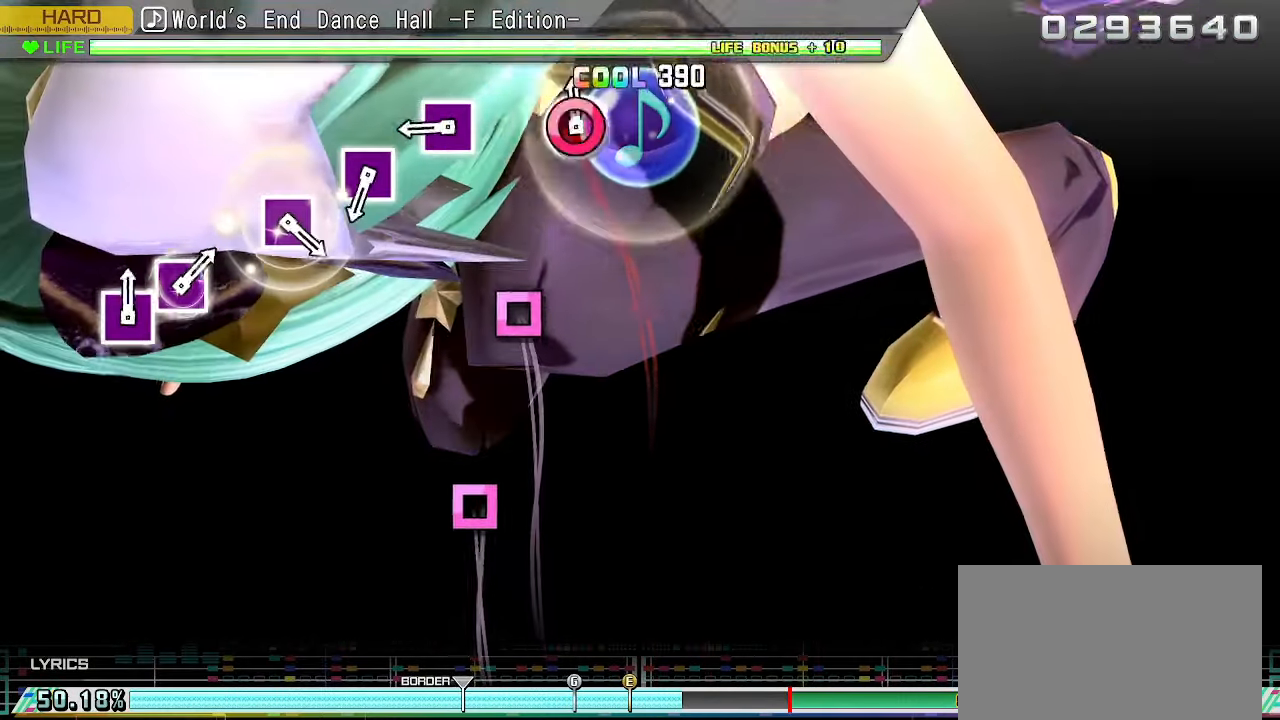
{"dt_ms": 500, "buttons": [], "left_stick": "center", "events": [[33, "CIRCLE", "down"], [33, "TOUCHPAD", "down"], [150, "CIRCLE", "up"], [366, "SQUARE", "down"], [366, "TOUCHPAD", "up"], [466, "SQUARE", "up"]]}
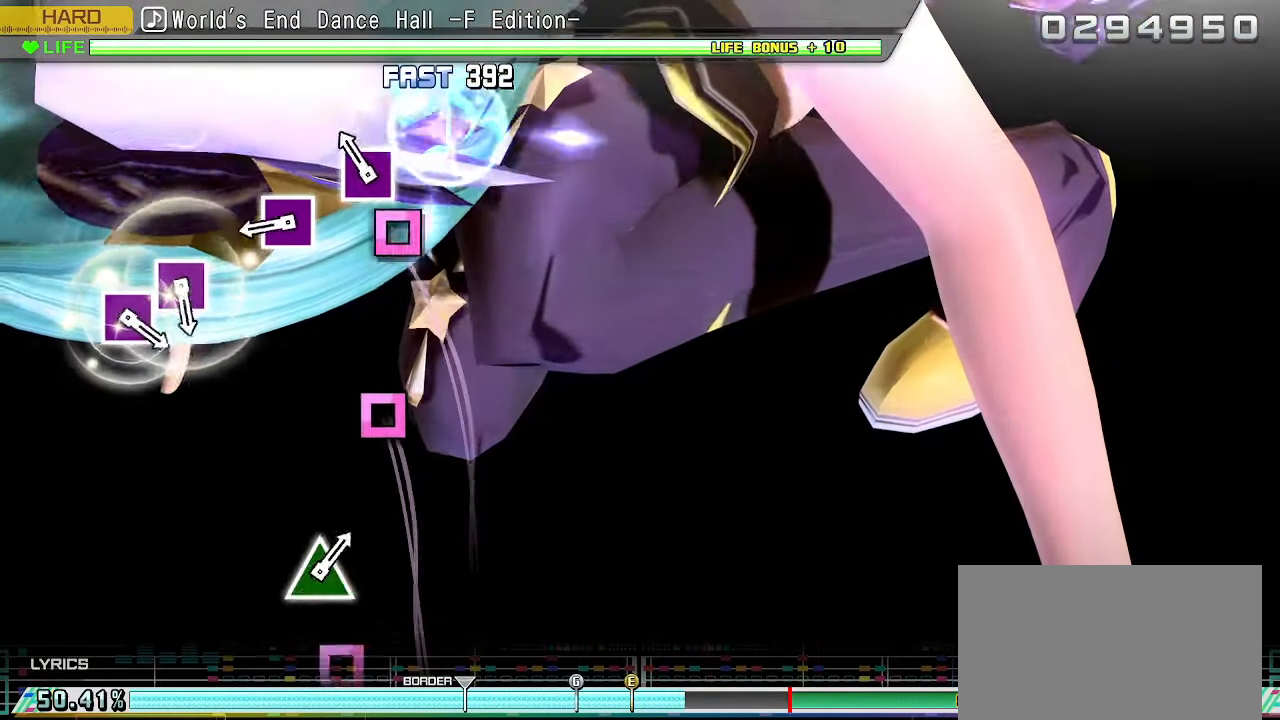
{"dt_ms": 1000, "buttons": ["SQUARE"], "left_stick": "center"}
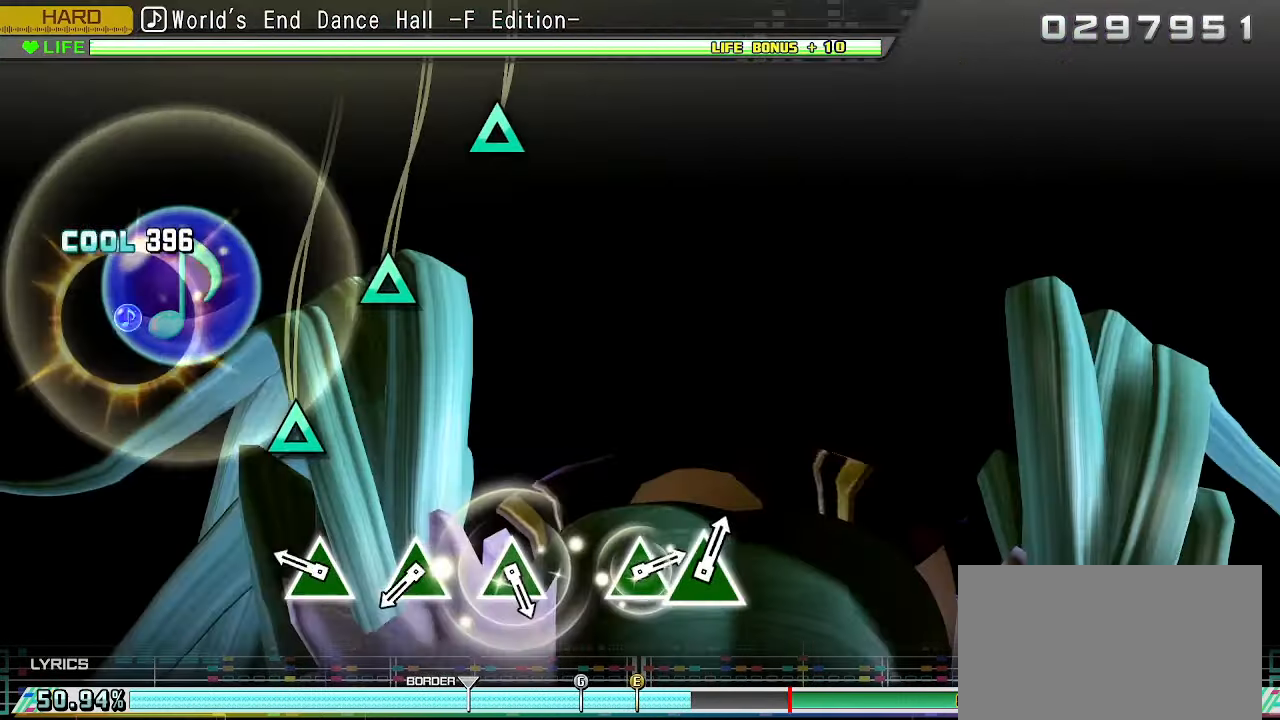
{"dt_ms": 500, "buttons": [], "left_stick": "center", "events": [[33, "SQUARE", "up"], [133, "R2", "down"], [183, "R2", "up"], [283, "TRIANGLE", "down"], [383, "TRIANGLE", "up"]]}
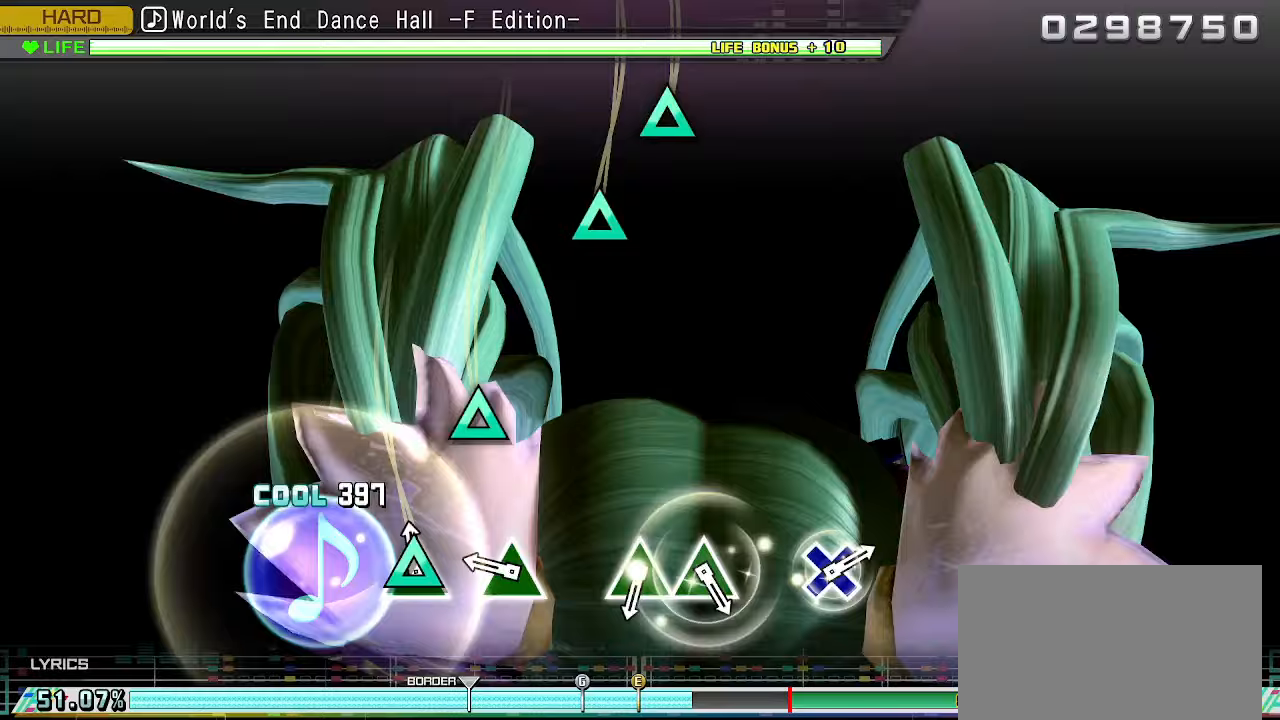
{"dt_ms": 500, "buttons": [], "left_stick": "center", "events": [[67, "TRIANGLE", "down"], [183, "TRIANGLE", "up"], [350, "TRIANGLE", "down"], [467, "TRIANGLE", "up"]]}
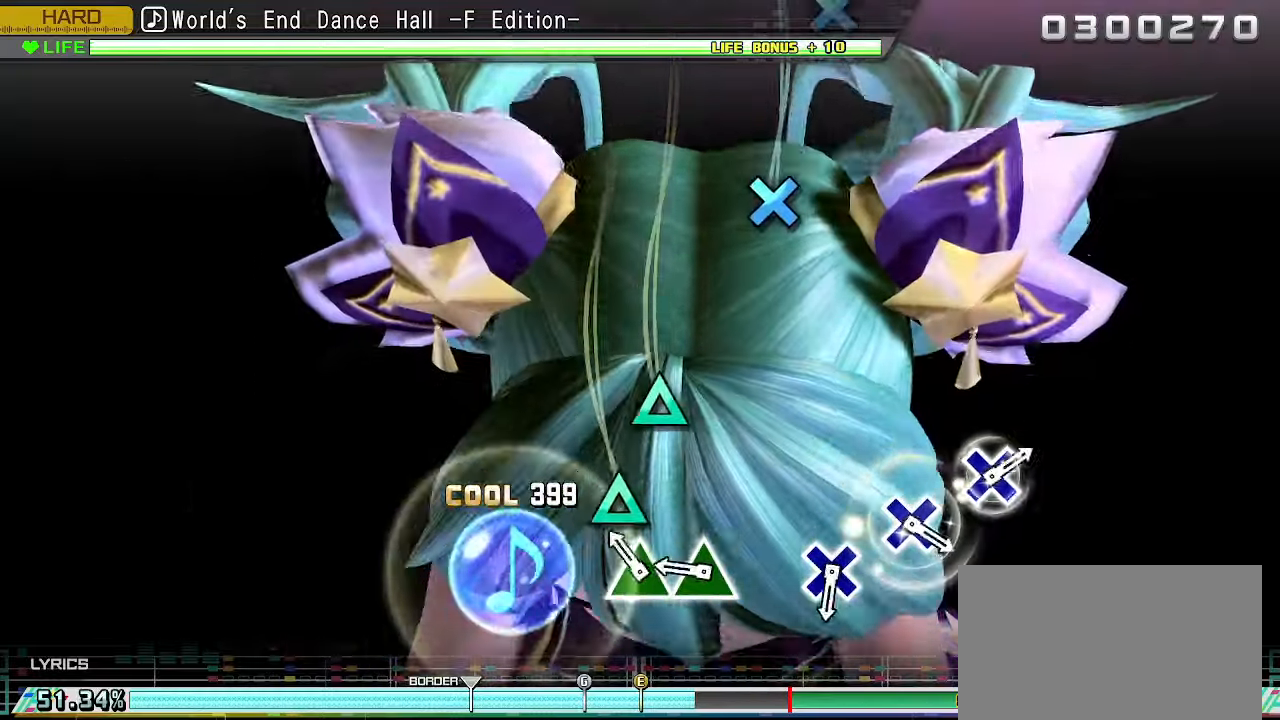
{"dt_ms": 500, "buttons": [], "left_stick": "center", "events": [[200, "TRIANGLE", "down"], [283, "TRIANGLE", "up"], [367, "TRIANGLE", "down"], [500, "TRIANGLE", "up"]]}
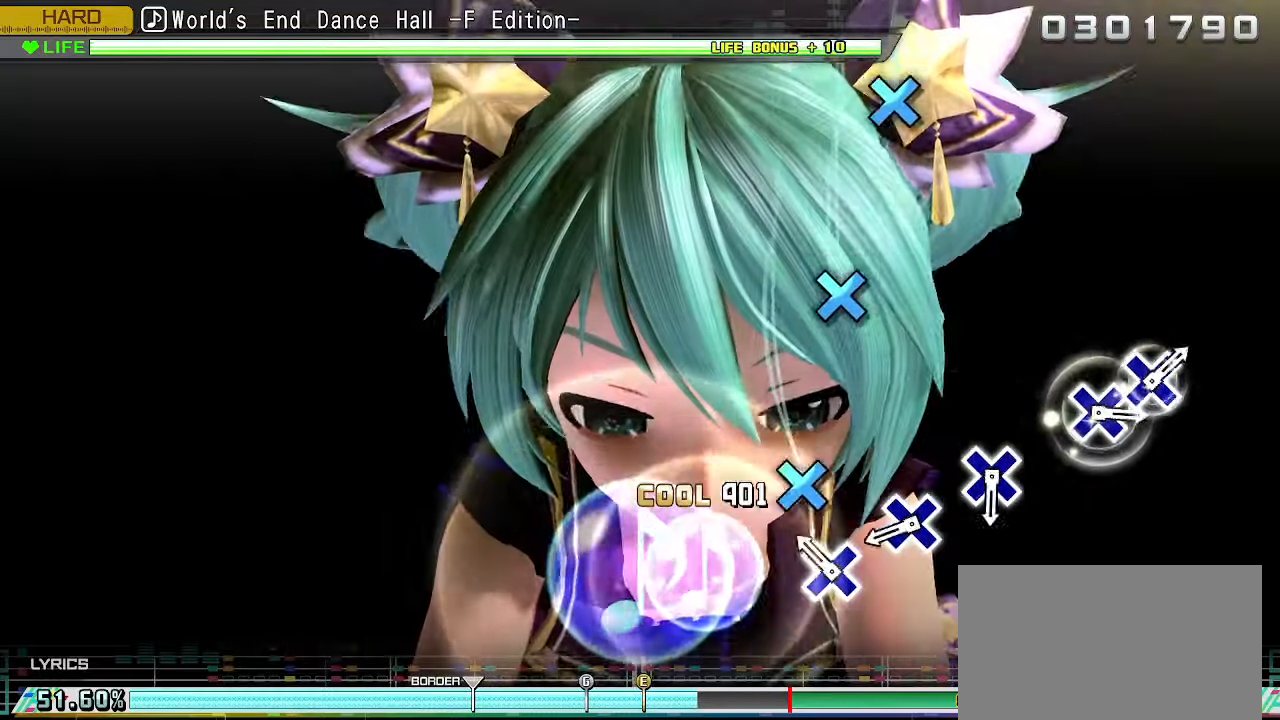
{"dt_ms": 500, "buttons": ["CROSS"], "left_stick": "center", "events": [[217, "CROSS", "down"], [333, "CROSS", "up"], [483, "CROSS", "down"]]}